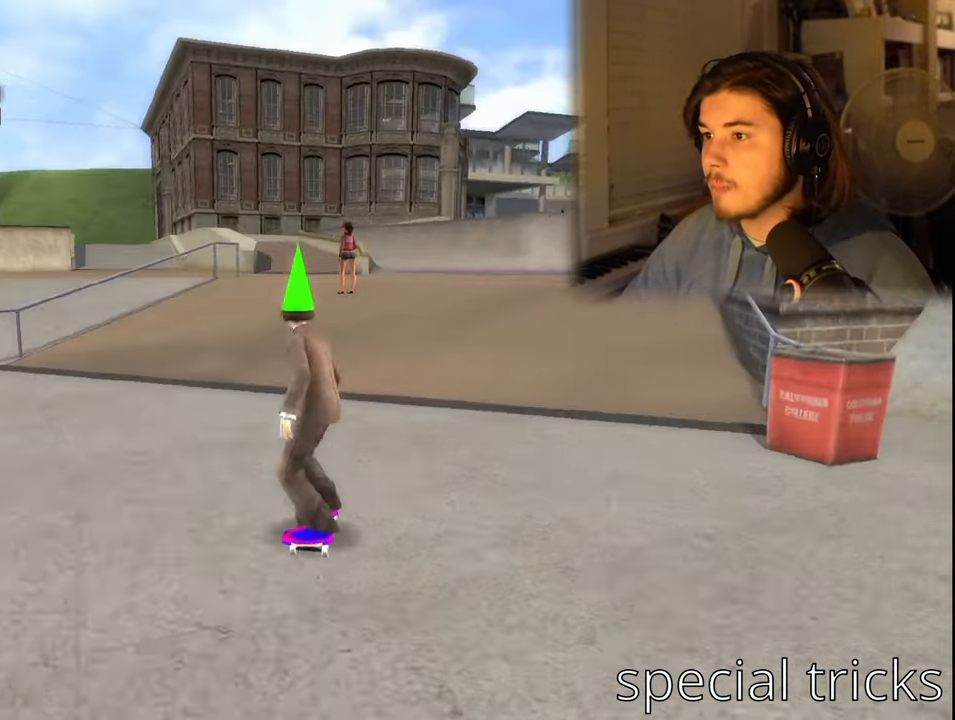
Gameplay with a controller (PlayStation layout); each line is a JSON object with the inputs held at the frame after it. "events" lists button and stick changes between this image and that frame as [ms after this image, input, new state], when the widget could be followed in between.
{"buttons": [], "left_stick": "center", "right_stick": "center", "events": []}
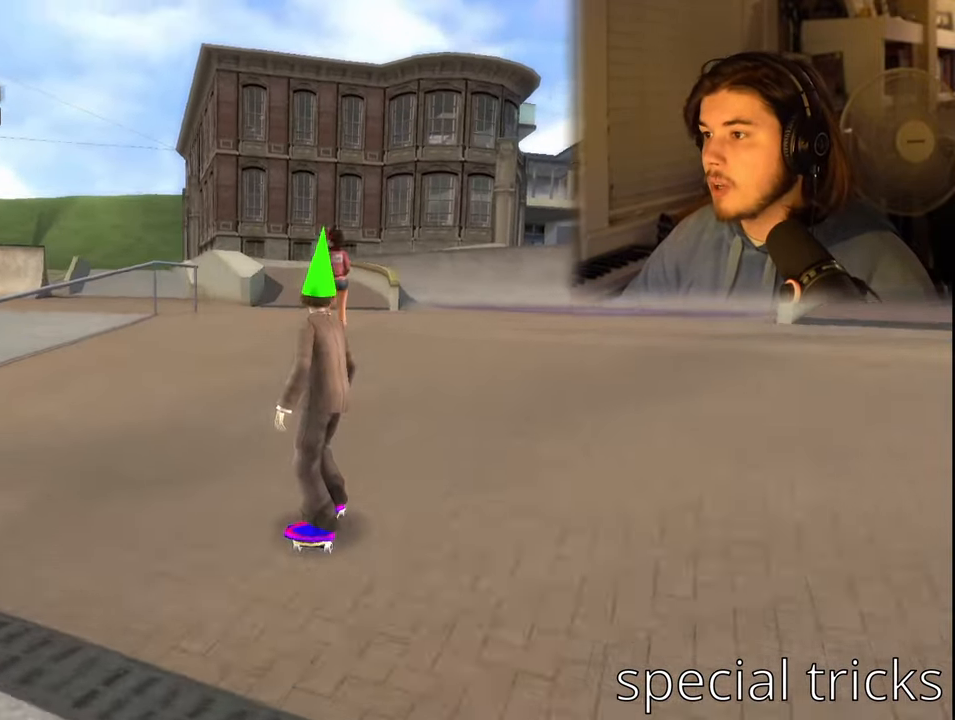
{"buttons": [], "left_stick": "center", "right_stick": "center", "events": [[50, "DPAD_LEFT", "down"], [366, "DPAD_LEFT", "up"]]}
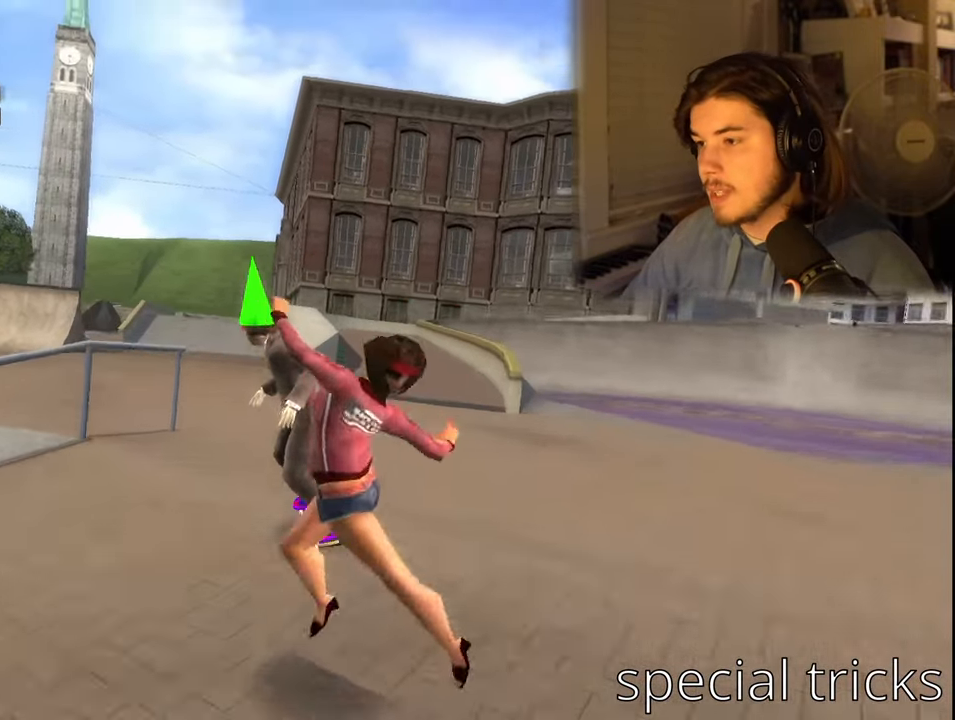
{"buttons": [], "left_stick": "center", "right_stick": "center", "events": [[216, "DPAD_LEFT", "down"], [316, "DPAD_LEFT", "up"]]}
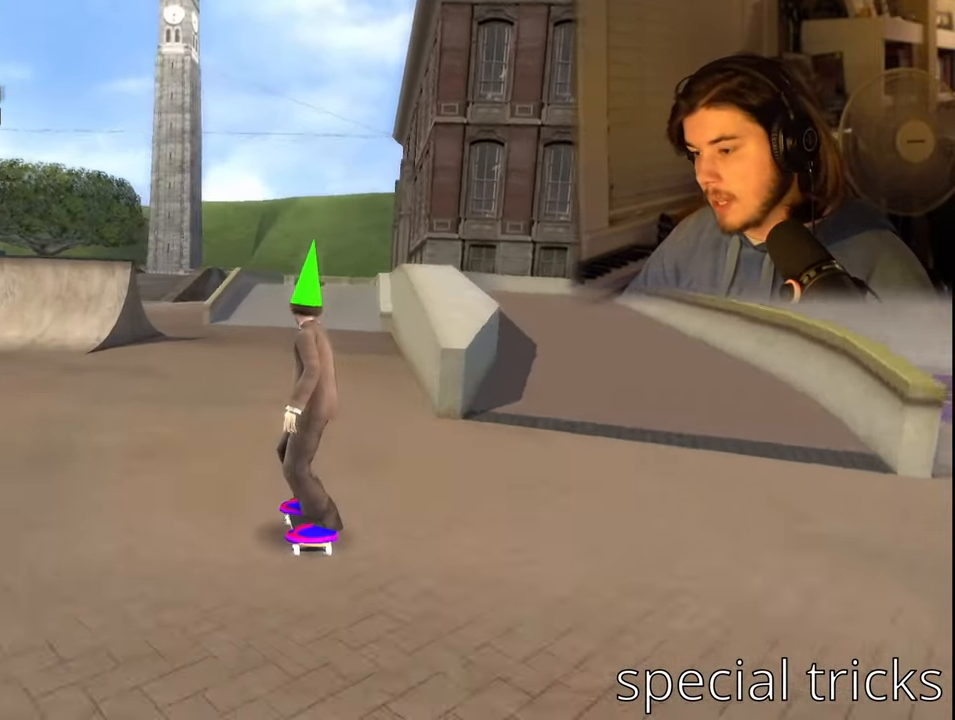
{"buttons": [], "left_stick": "center", "right_stick": "center", "events": [[100, "DPAD_DOWN", "down"], [133, "DPAD_DOWN", "up"], [217, "DPAD_UP", "down"], [283, "TRIANGLE", "down"], [300, "DPAD_UP", "up"], [367, "TRIANGLE", "up"]]}
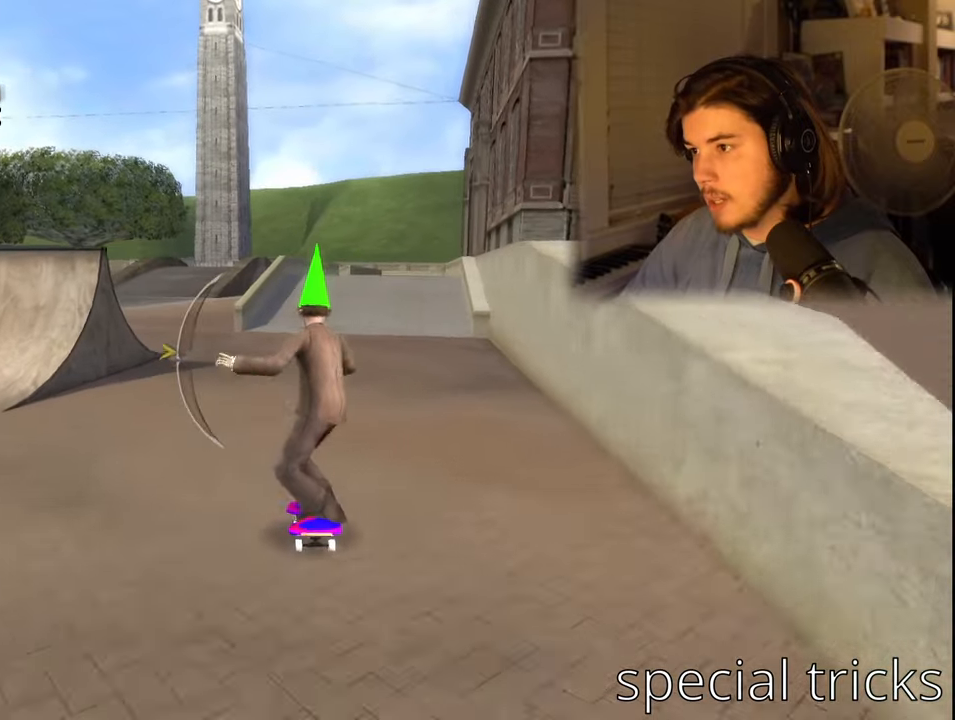
{"buttons": ["DPAD_DOWN"], "left_stick": "center", "right_stick": "center", "events": [[133, "DPAD_RIGHT", "down"], [250, "DPAD_RIGHT", "up"], [417, "DPAD_DOWN", "down"]]}
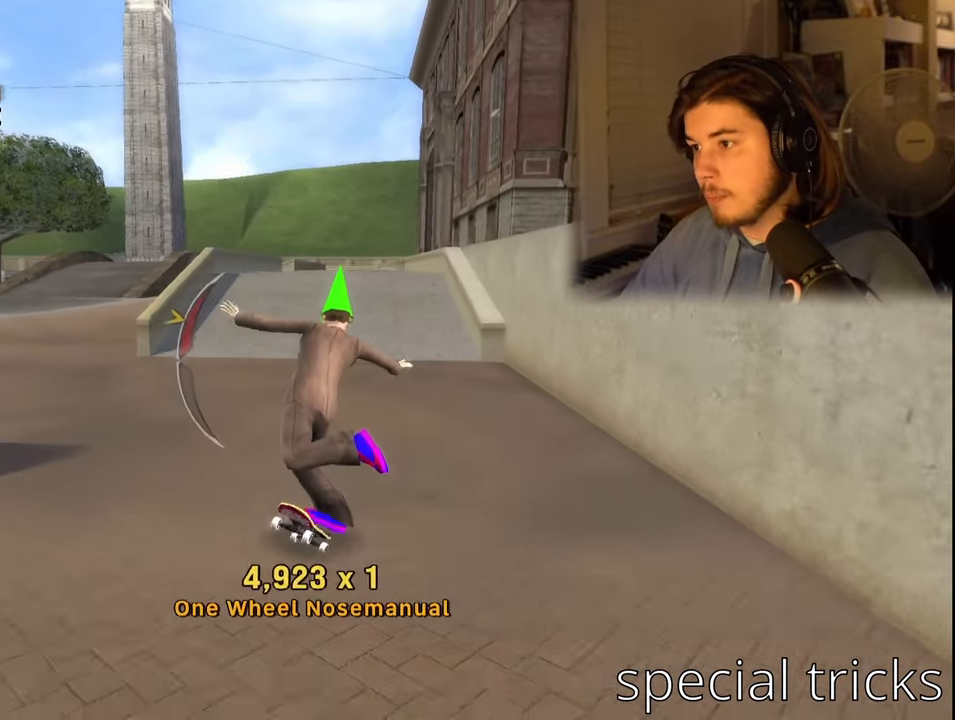
{"buttons": [], "left_stick": "center", "right_stick": "center", "events": [[33, "DPAD_DOWN", "up"]]}
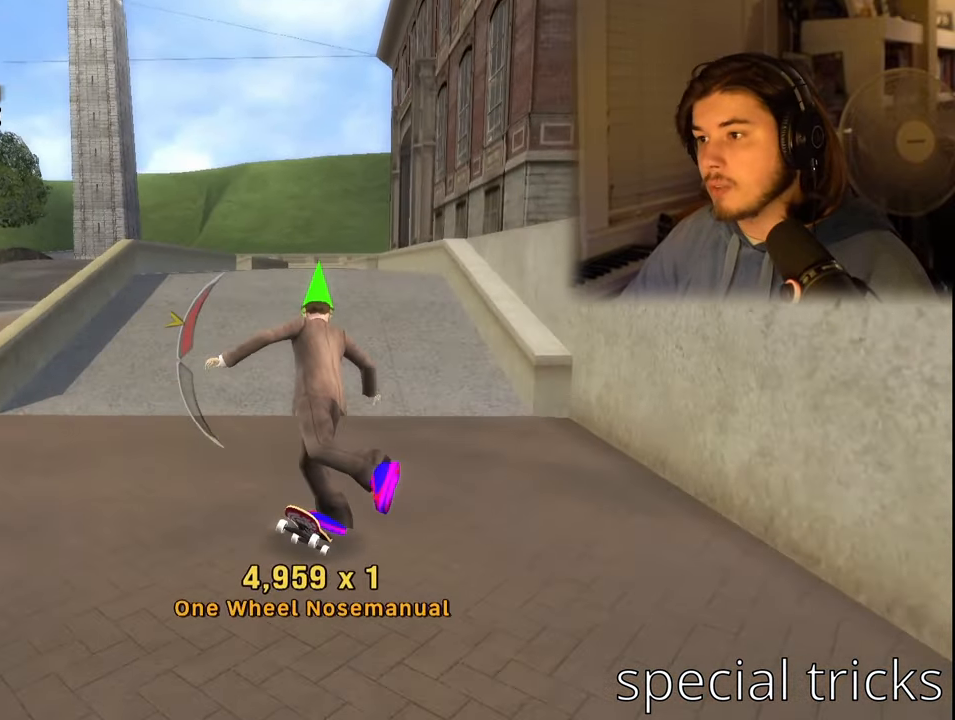
{"buttons": [], "left_stick": "center", "right_stick": "center", "events": []}
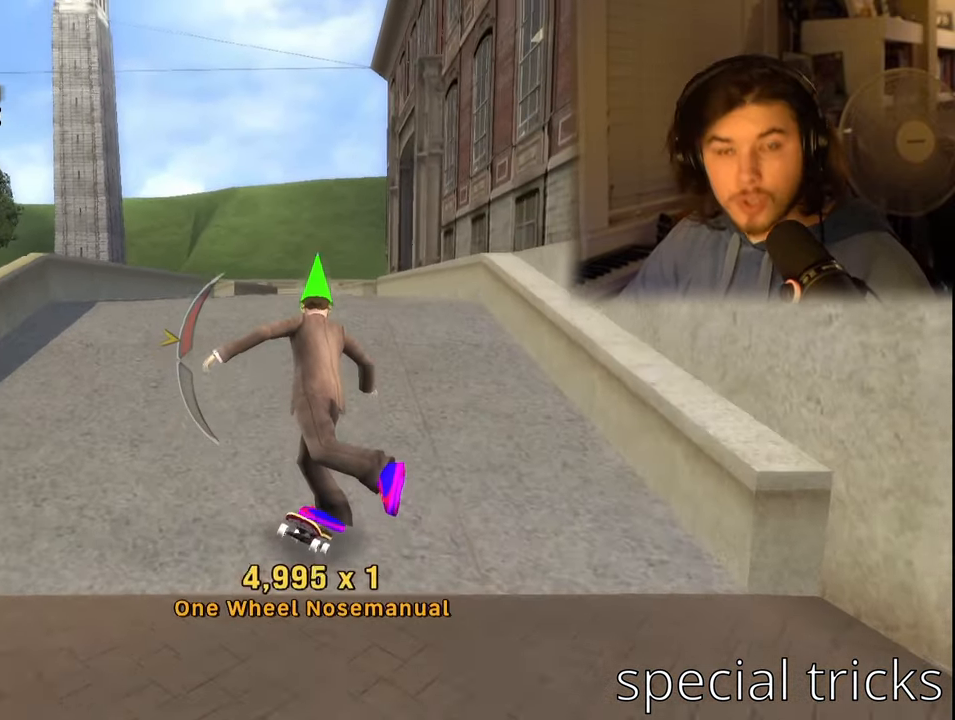
{"buttons": [], "left_stick": "center", "right_stick": "center", "events": []}
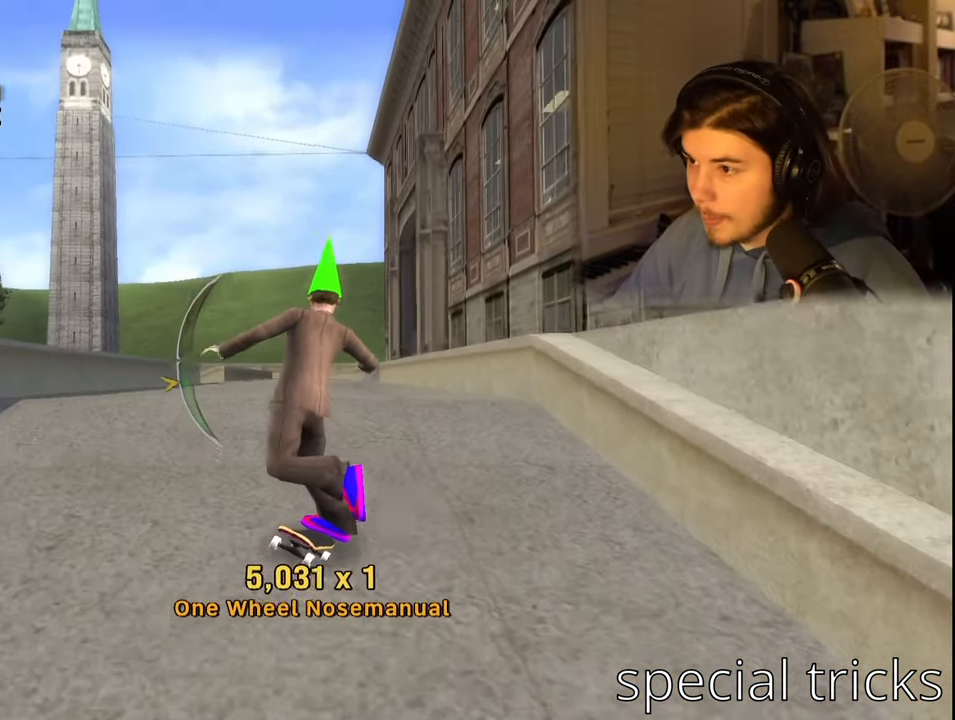
{"buttons": [], "left_stick": "center", "right_stick": "center", "events": [[150, "DPAD_UP", "down"], [333, "DPAD_UP", "up"]]}
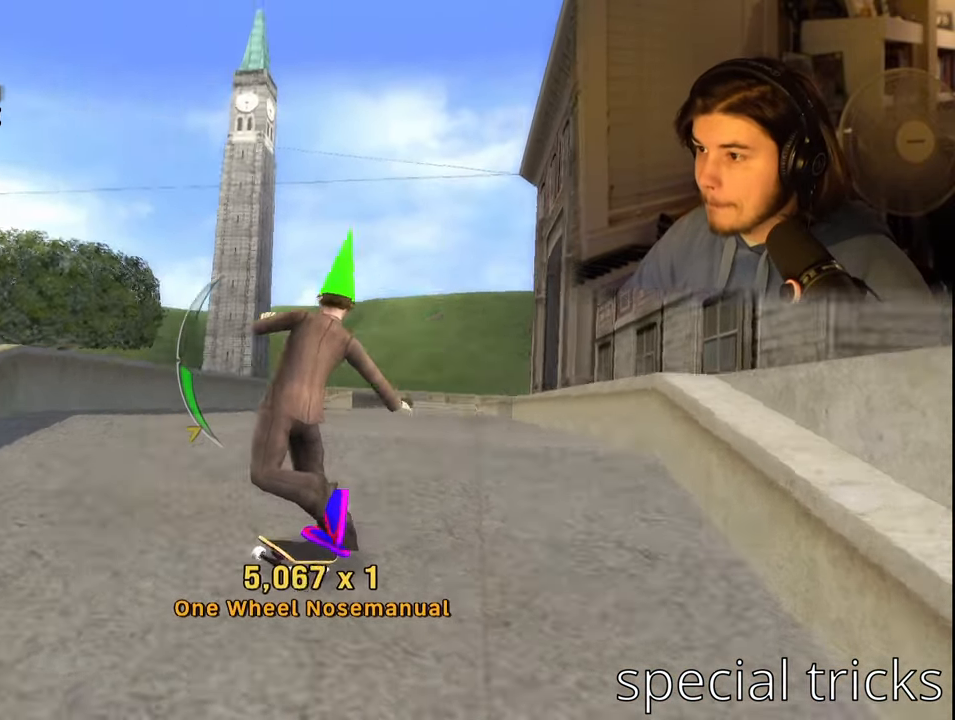
{"buttons": [], "left_stick": "center", "right_stick": "center", "events": [[233, "DPAD_UP", "down"], [317, "DPAD_UP", "up"]]}
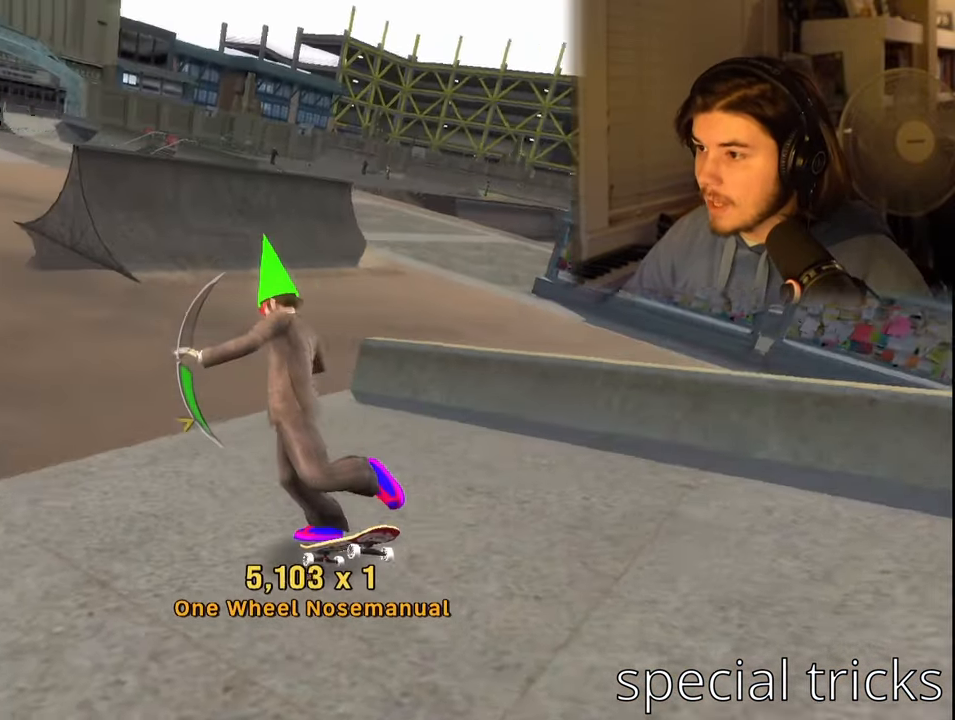
{"buttons": [], "left_stick": "center", "right_stick": "center", "events": [[200, "DPAD_DOWN", "down"], [417, "DPAD_DOWN", "up"]]}
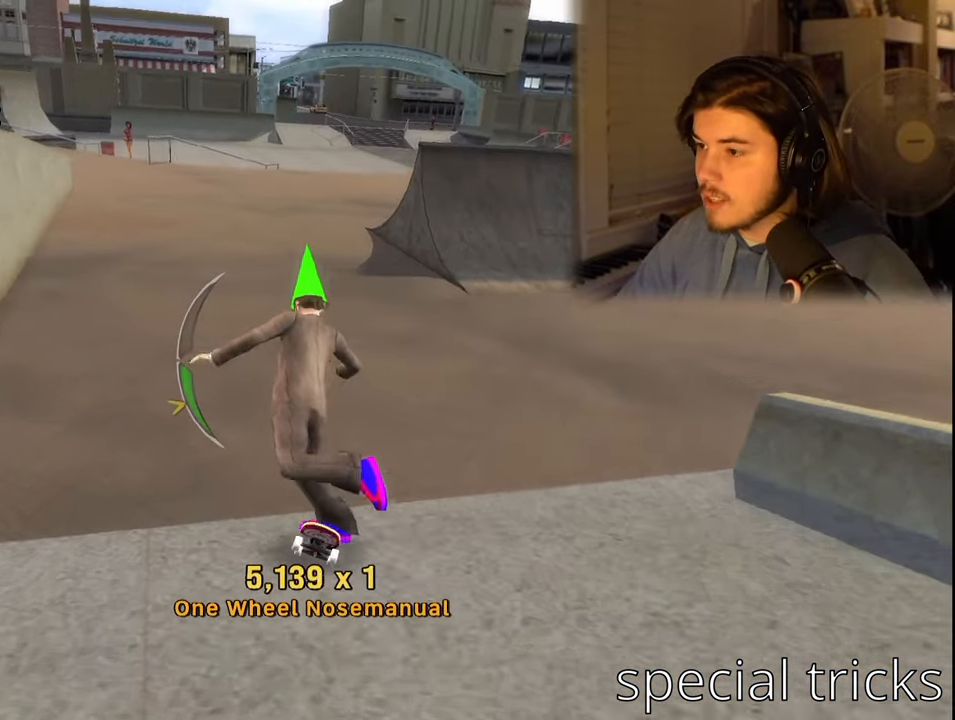
{"buttons": [], "left_stick": "center", "right_stick": "center", "events": [[83, "DPAD_UP", "down"], [267, "DPAD_UP", "up"]]}
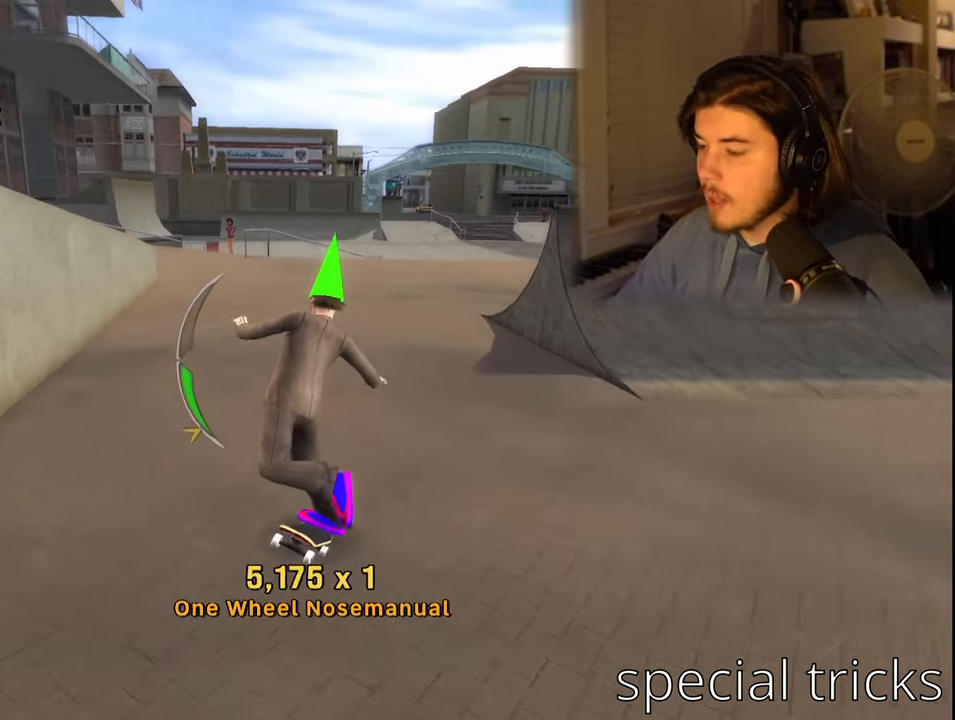
{"buttons": [], "left_stick": "center", "right_stick": "center", "events": []}
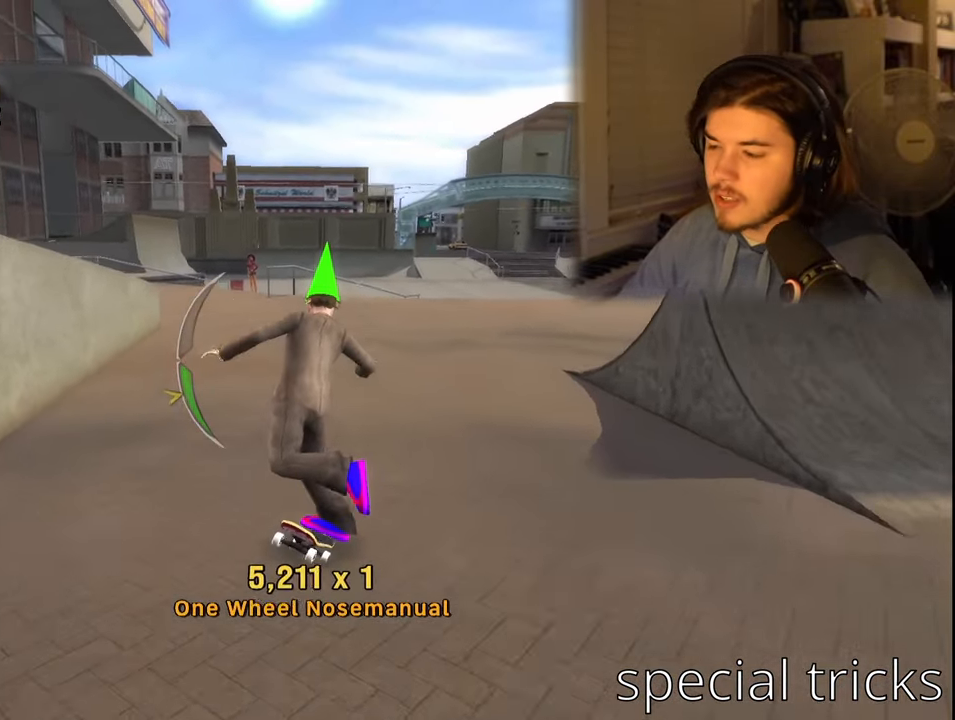
{"buttons": [], "left_stick": "center", "right_stick": "center", "events": [[234, "DPAD_DOWN", "down"], [317, "DPAD_DOWN", "up"]]}
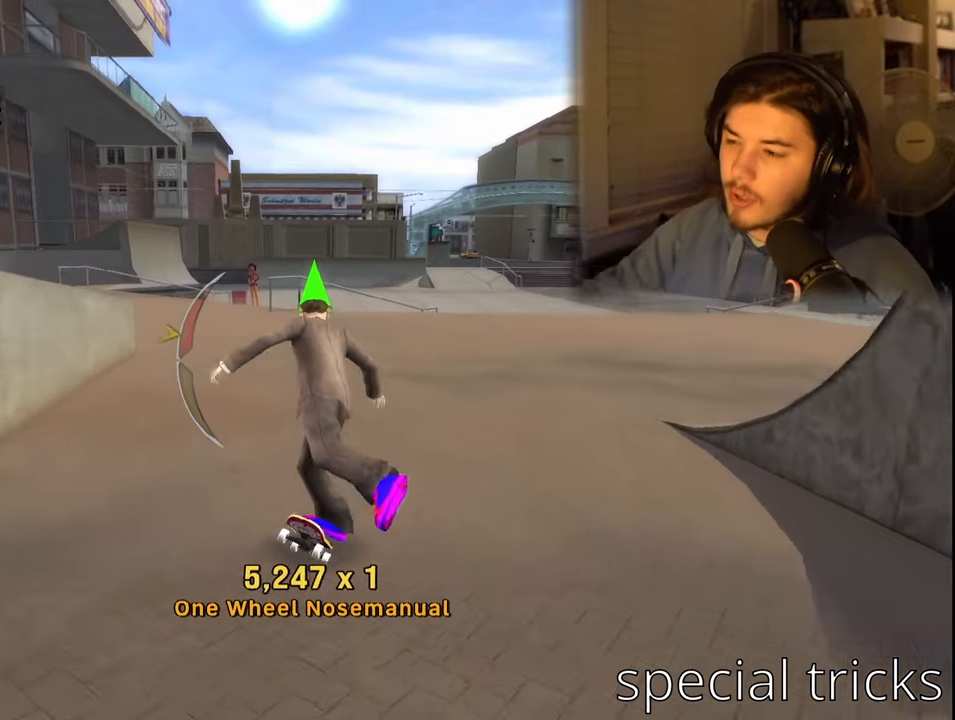
{"buttons": [], "left_stick": "center", "right_stick": "center", "events": [[67, "DPAD_DOWN", "down"], [134, "DPAD_DOWN", "up"], [300, "DPAD_DOWN", "down"], [400, "DPAD_DOWN", "up"]]}
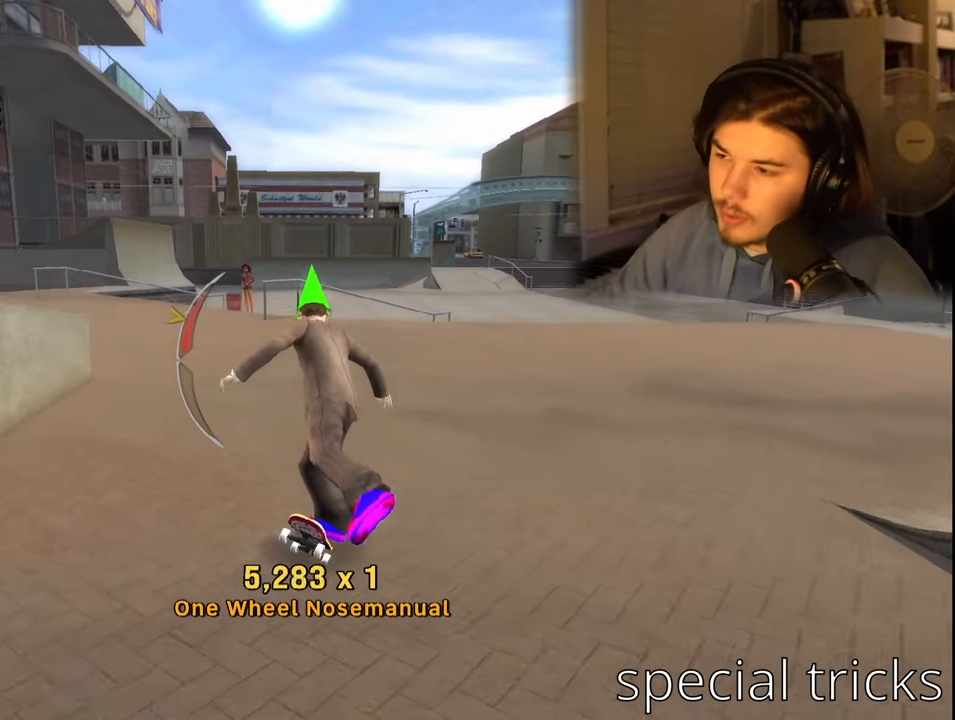
{"buttons": ["DPAD_UP"], "left_stick": "center", "right_stick": "center", "events": [[417, "DPAD_UP", "down"]]}
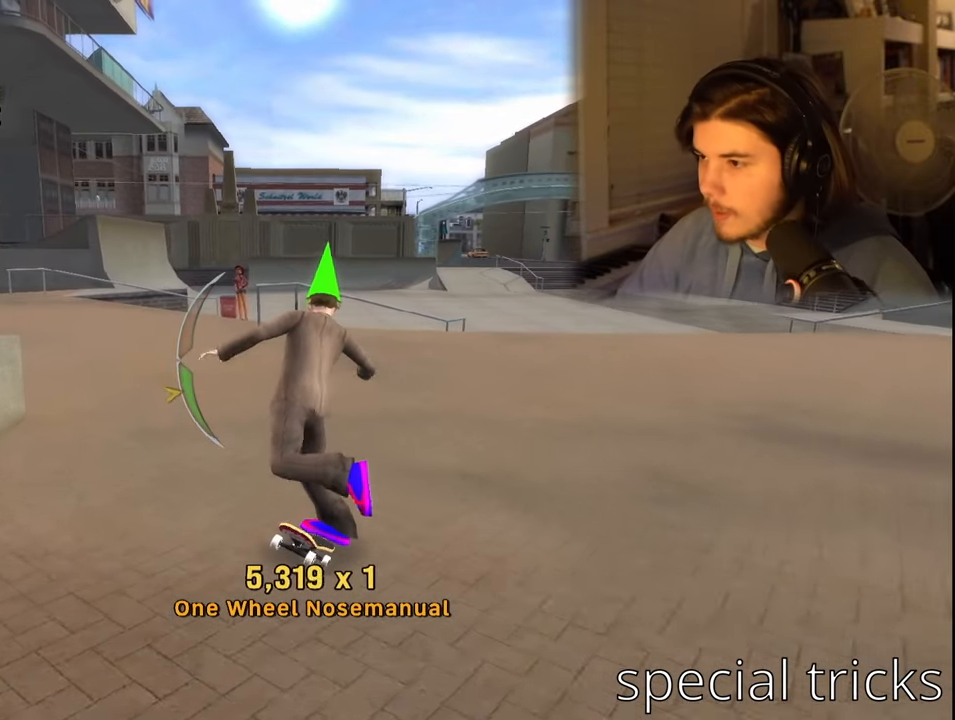
{"buttons": [], "left_stick": "center", "right_stick": "center", "events": [[50, "DPAD_UP", "up"], [434, "DPAD_UP", "down"], [484, "DPAD_UP", "up"]]}
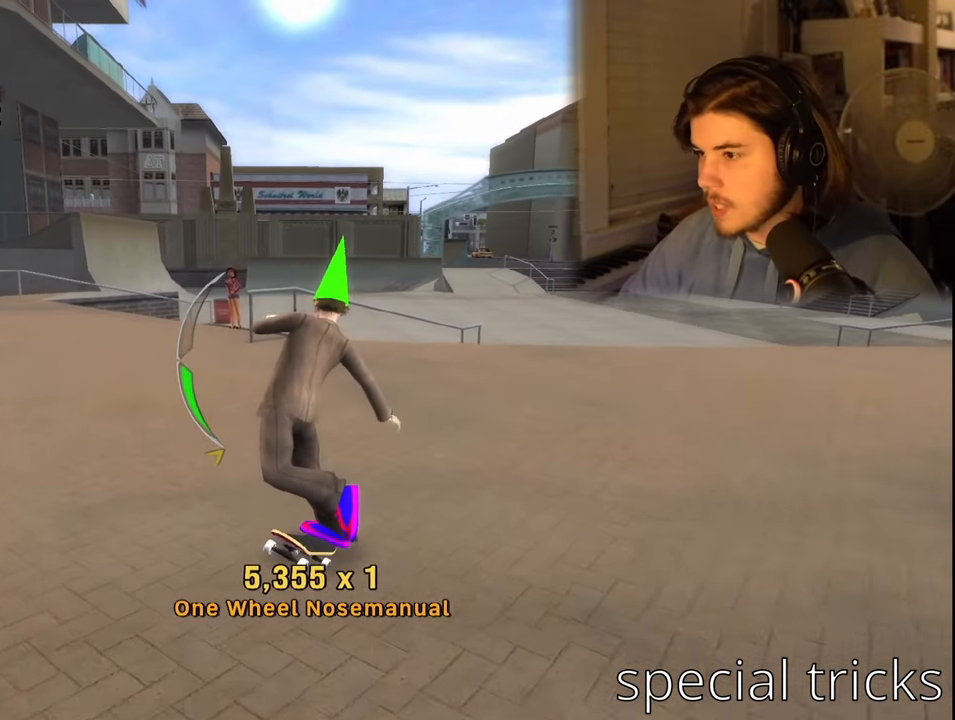
{"buttons": ["DPAD_LEFT"], "left_stick": "center", "right_stick": "center", "events": [[250, "DPAD_LEFT", "down"]]}
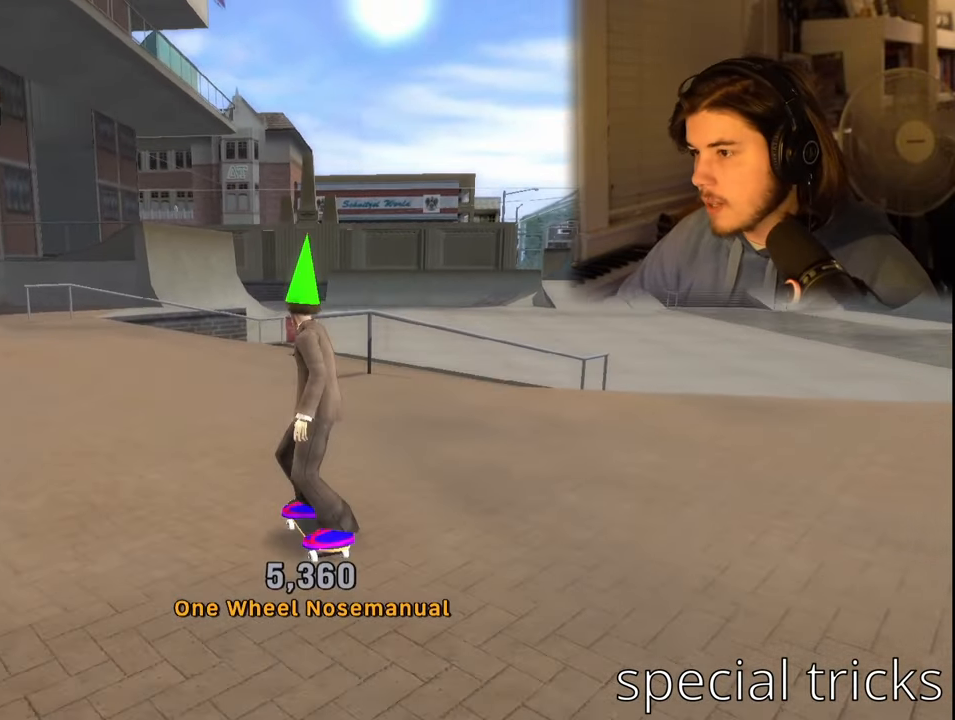
{"buttons": [], "left_stick": "center", "right_stick": "center", "events": [[284, "DPAD_LEFT", "up"]]}
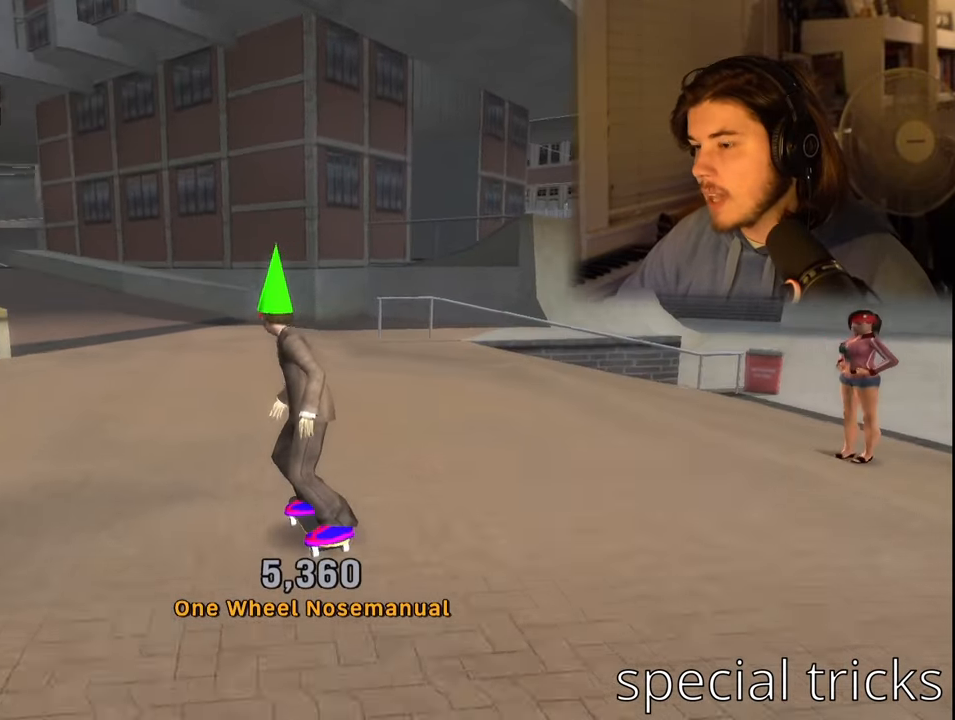
{"buttons": [], "left_stick": "center", "right_stick": "center", "events": []}
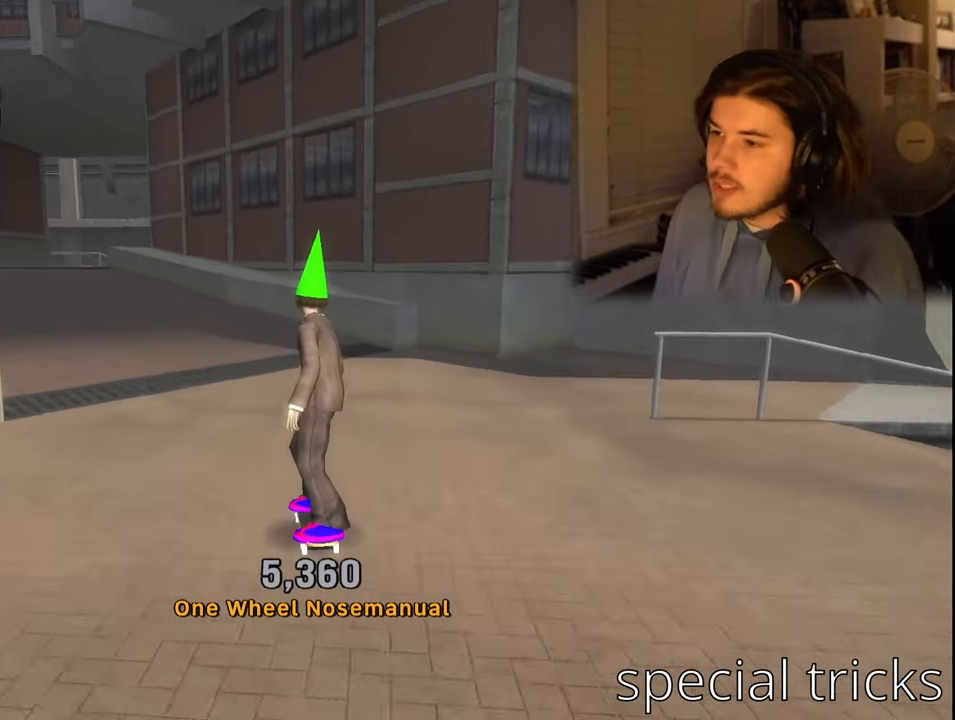
{"buttons": [], "left_stick": "center", "right_stick": "center", "events": [[150, "DPAD_LEFT", "down"], [317, "DPAD_LEFT", "up"]]}
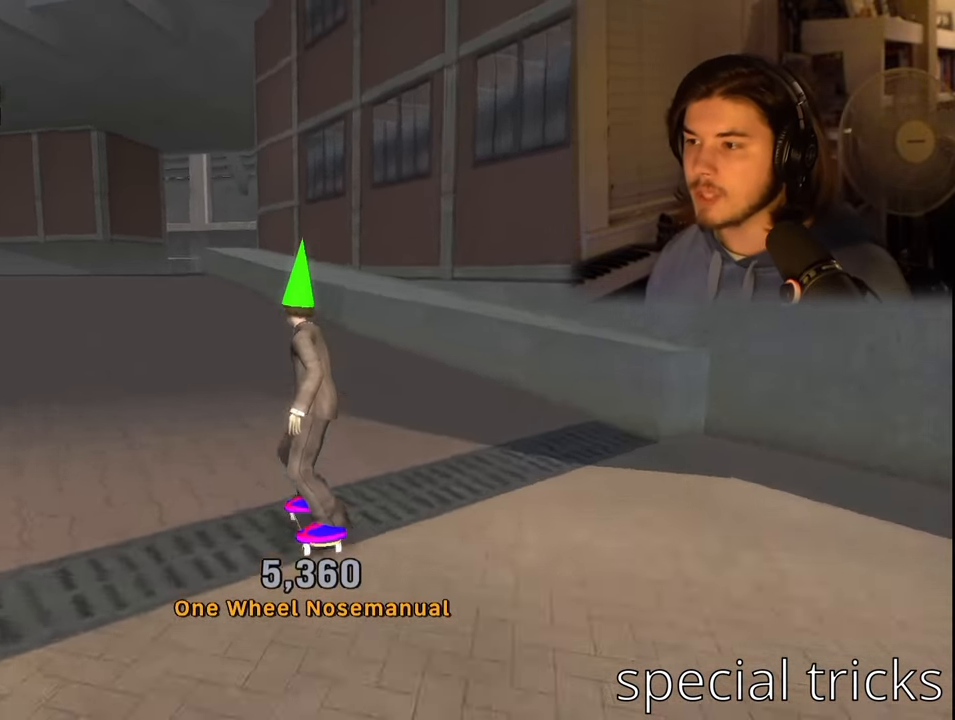
{"buttons": ["DPAD_LEFT"], "left_stick": "center", "right_stick": "center", "events": [[100, "DPAD_LEFT", "down"]]}
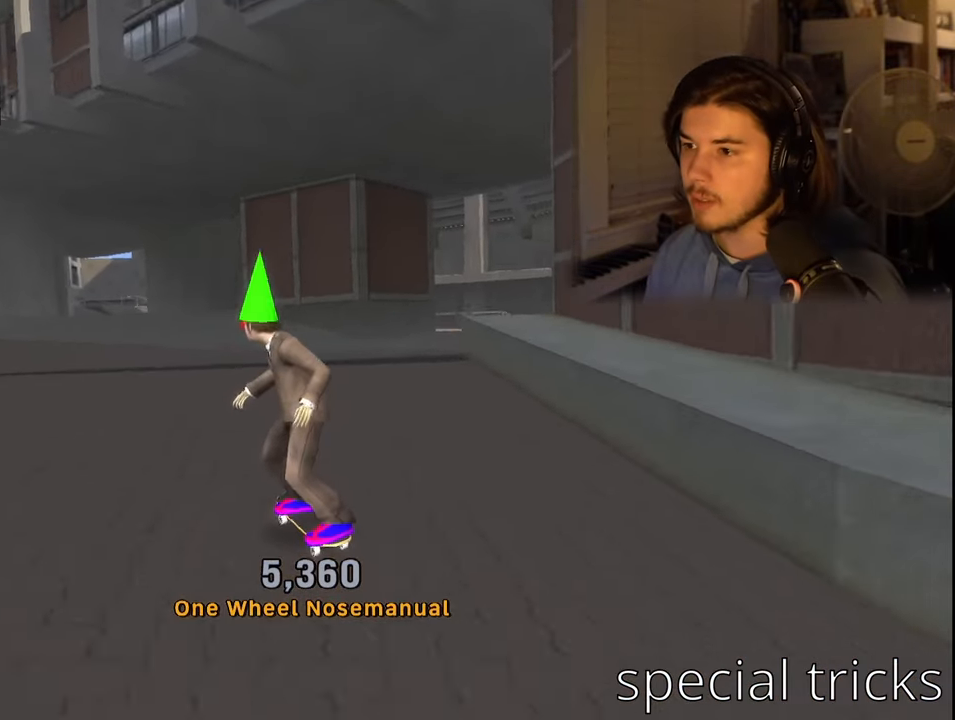
{"buttons": ["DPAD_LEFT"], "left_stick": "center", "right_stick": "center", "events": [[17, "DPAD_LEFT", "up"], [450, "DPAD_LEFT", "down"]]}
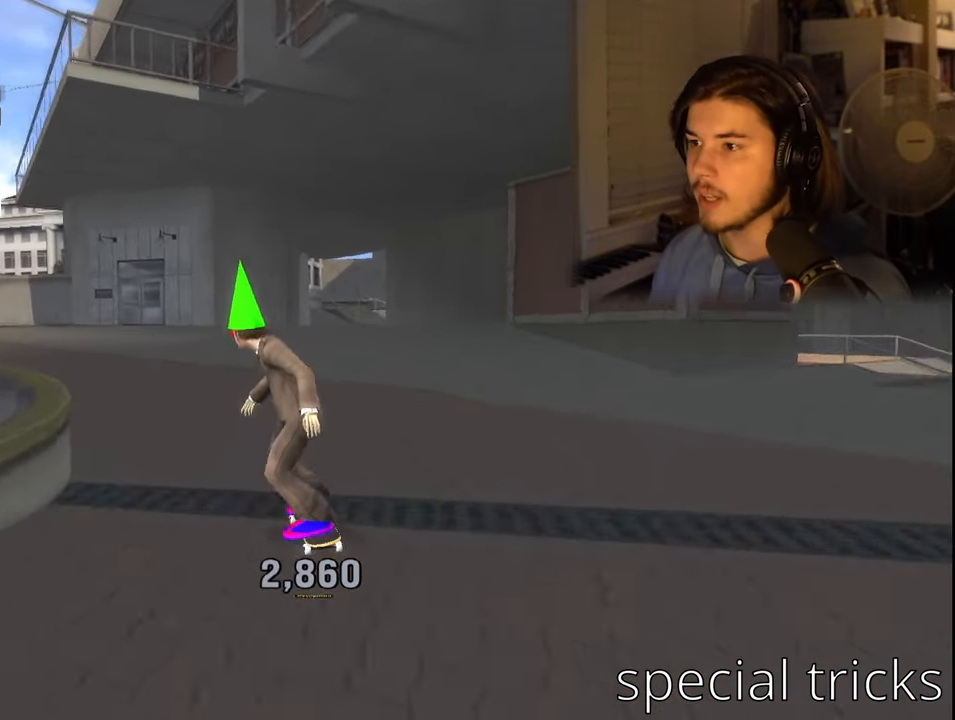
{"buttons": [], "left_stick": "center", "right_stick": "center", "events": [[333, "DPAD_LEFT", "up"]]}
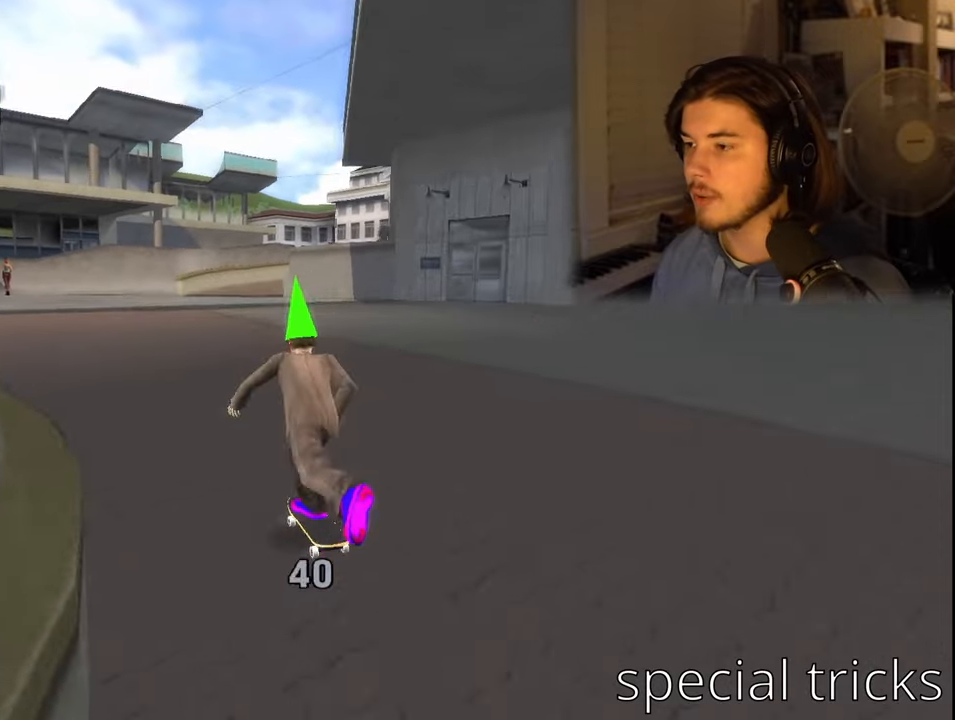
{"buttons": ["DPAD_UP"], "left_stick": "center", "right_stick": "center", "events": [[50, "CROSS", "down"], [216, "CROSS", "up"], [300, "DPAD_DOWN", "down"], [383, "DPAD_DOWN", "up"], [466, "DPAD_UP", "down"]]}
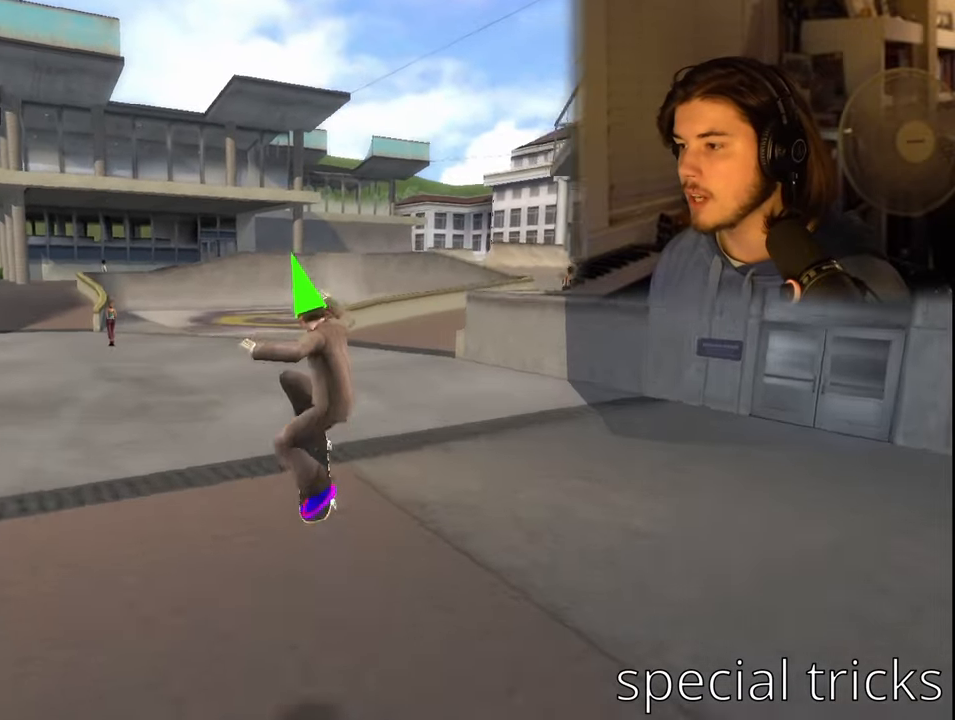
{"buttons": ["DPAD_RIGHT"], "left_stick": "center", "right_stick": "center", "events": [[50, "DPAD_UP", "up"], [83, "TRIANGLE", "down"], [366, "TRIANGLE", "up"], [450, "DPAD_RIGHT", "down"]]}
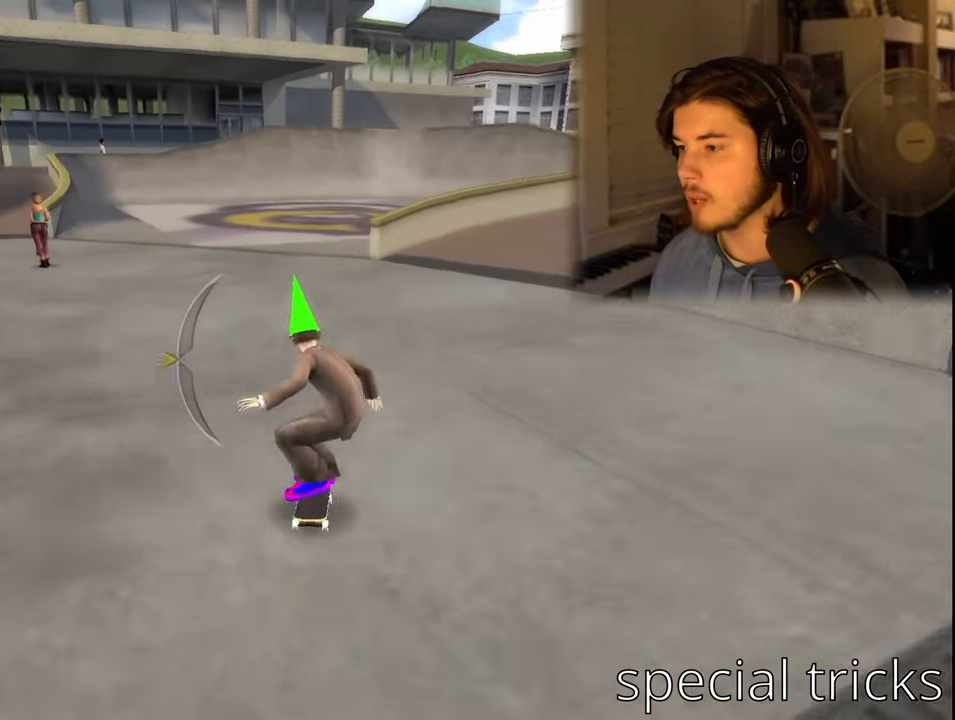
{"buttons": ["CROSS"], "left_stick": "center", "right_stick": "center", "events": [[383, "CROSS", "down"], [416, "DPAD_RIGHT", "up"]]}
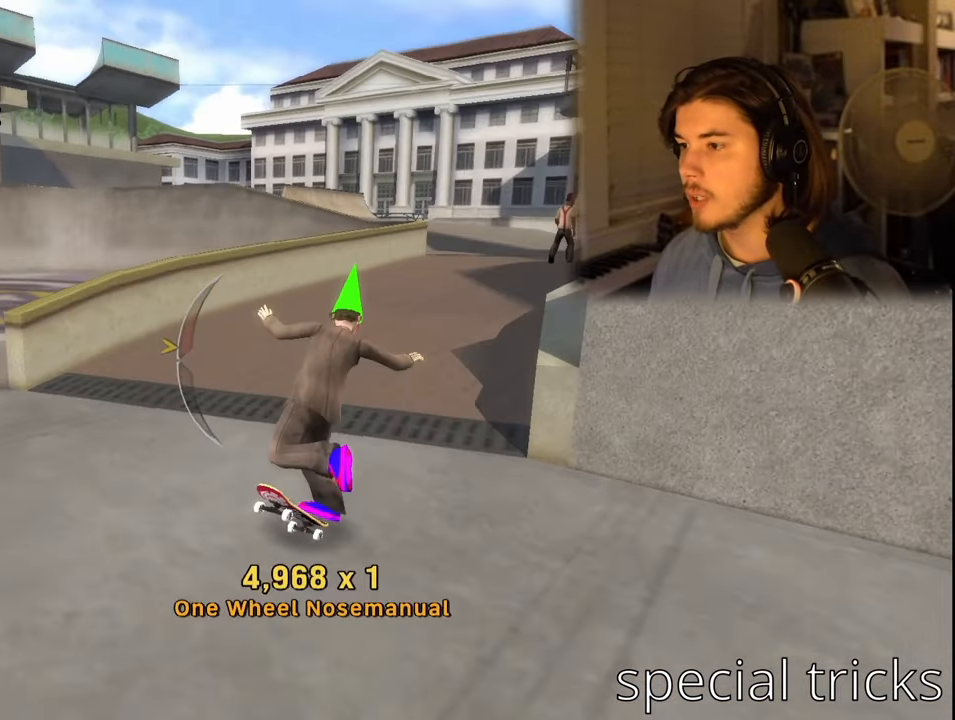
{"buttons": ["CROSS"], "left_stick": "center", "right_stick": "center", "events": [[383, "DPAD_DOWN", "down"], [500, "DPAD_DOWN", "up"]]}
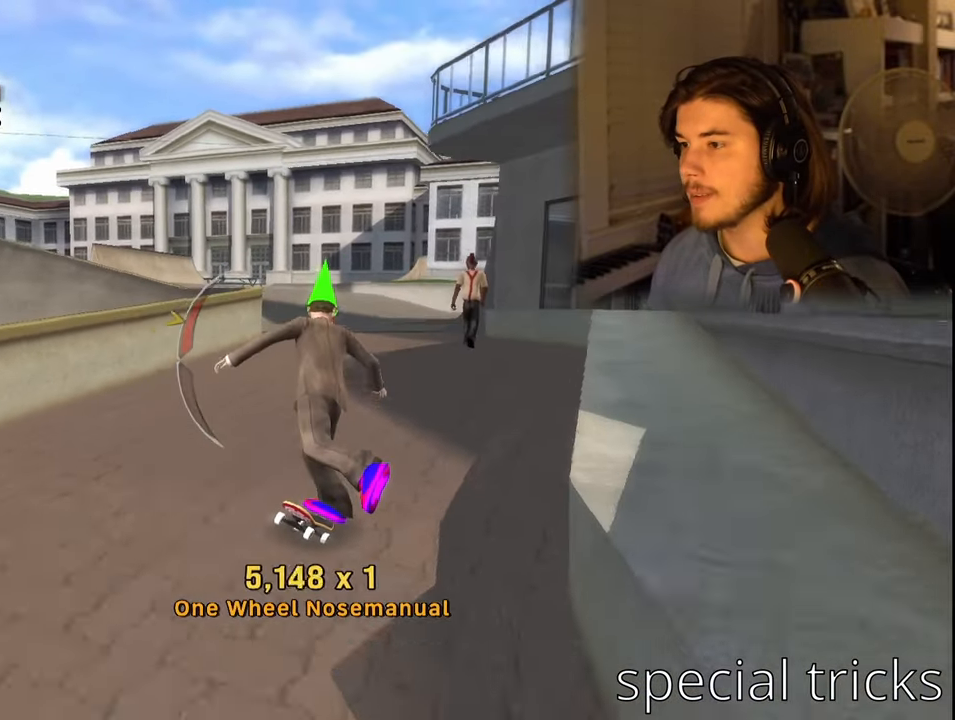
{"buttons": [], "left_stick": "center", "right_stick": "center", "events": [[166, "CROSS", "up"]]}
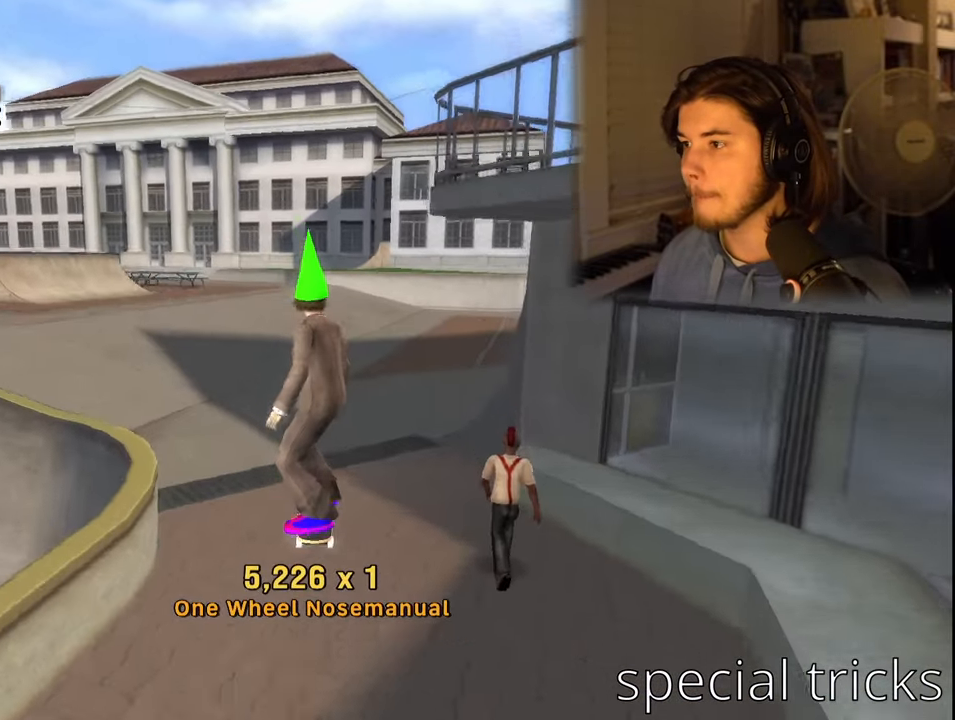
{"buttons": [], "left_stick": "center", "right_stick": "center", "events": []}